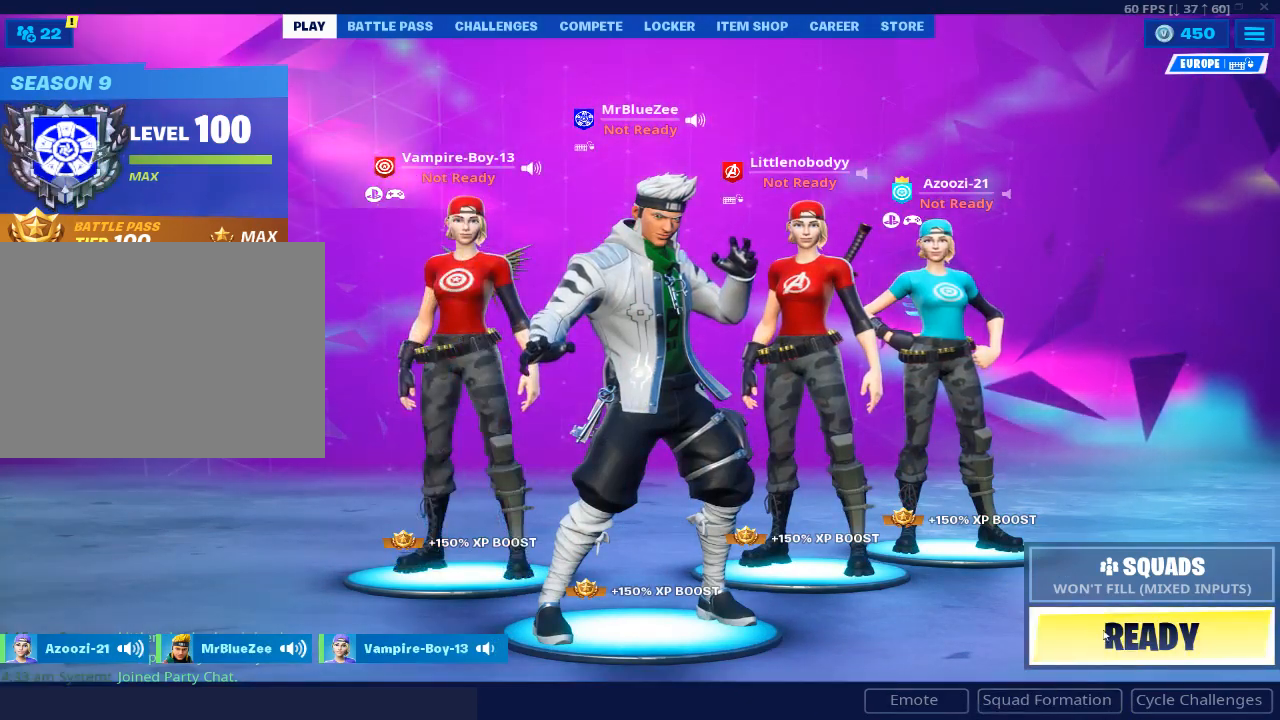
Gameplay with keyboard and mouse; each line is a JSON object with the keys and mouse buttons held at the frame after it. "events" lists presses ("down") and releases ("up") of "1", "2", "3", "4", "5", "a", "alt", "c", "caps_lock", "ctrl", "d", "e", "f", "g", "q", "r", "s", "shift", "space", "t", "tab", "v", "w", "x", "z", "mouse_left", "mouse_wheel" and "mouse_right" between this image and that frame as [ms after this image, input, new state], when the widget could be followed in between. "mouse_left", "mouse_wheel", "mouse_right" = the "left", "wheel", "right" buttons of the "mouse" list. No other keys are recorded. "wheel" means that the mouse wheel is clicked or scrolled. Not read: mouse_move.
{"keys": [], "mouse": [], "events": [[134, "mouse_left", "down"], [167, "mouse_left", "up"]]}
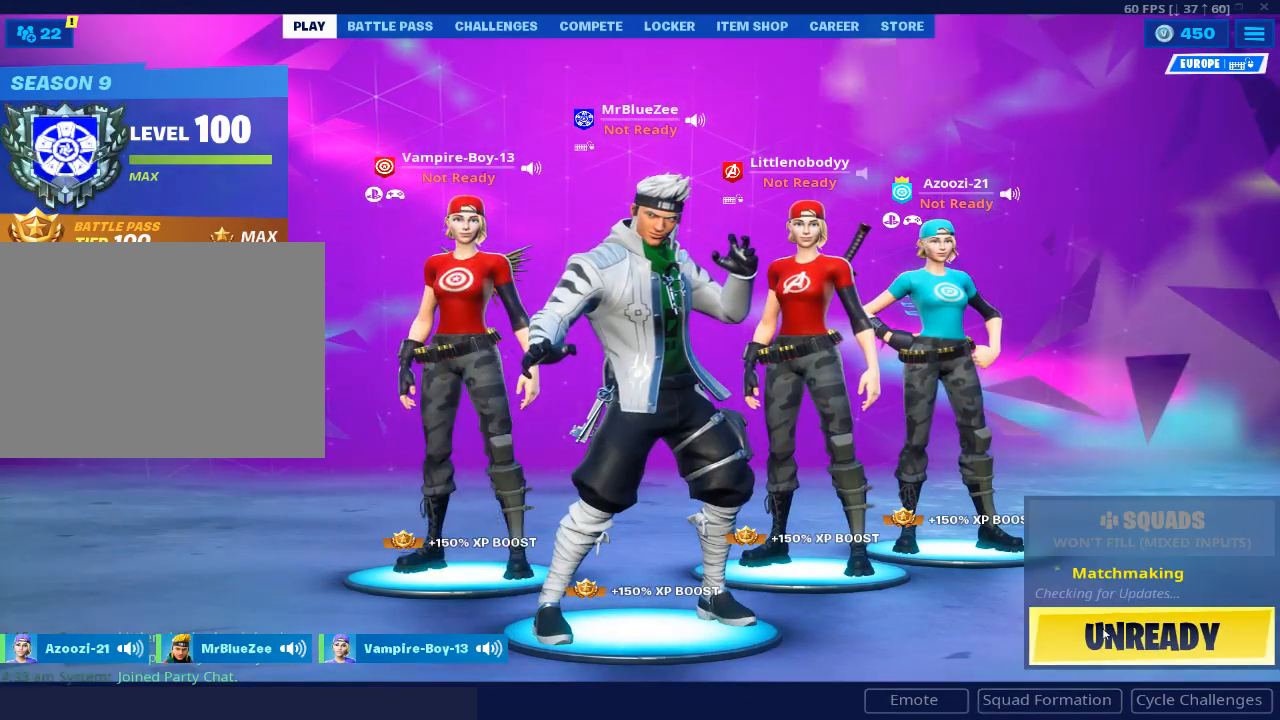
{"keys": [], "mouse": [], "events": []}
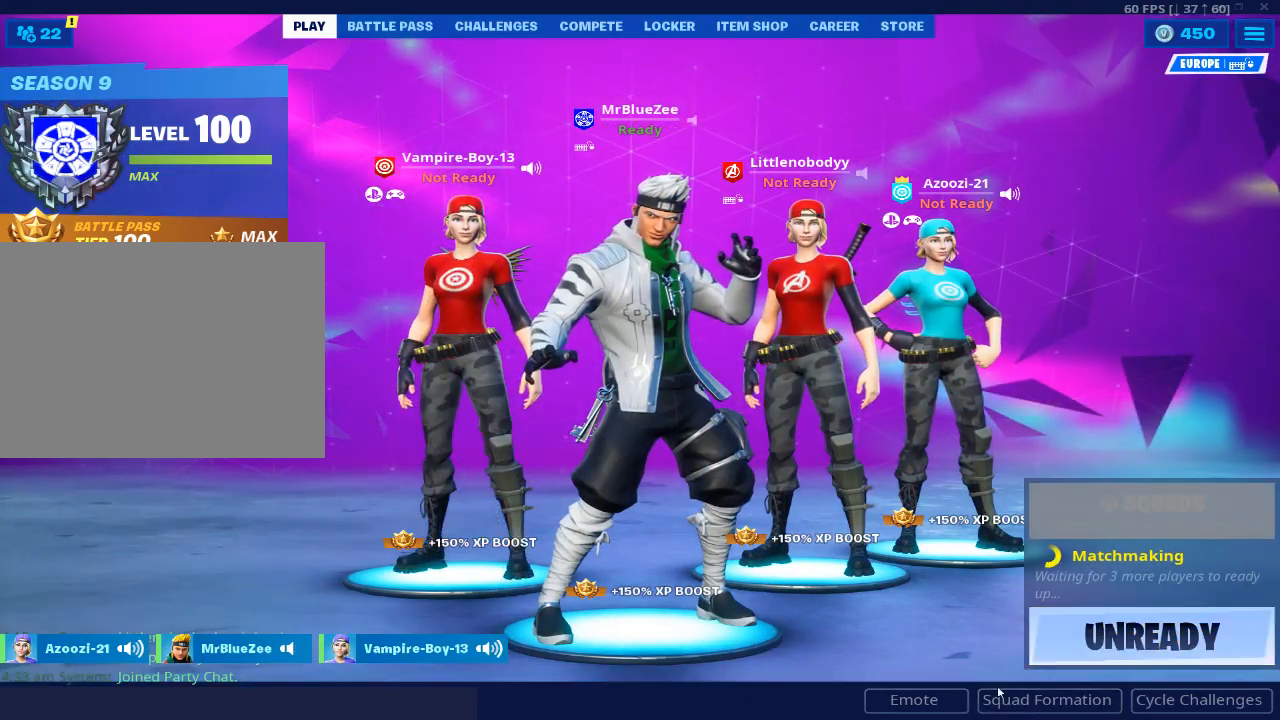
{"keys": [], "mouse": [], "events": []}
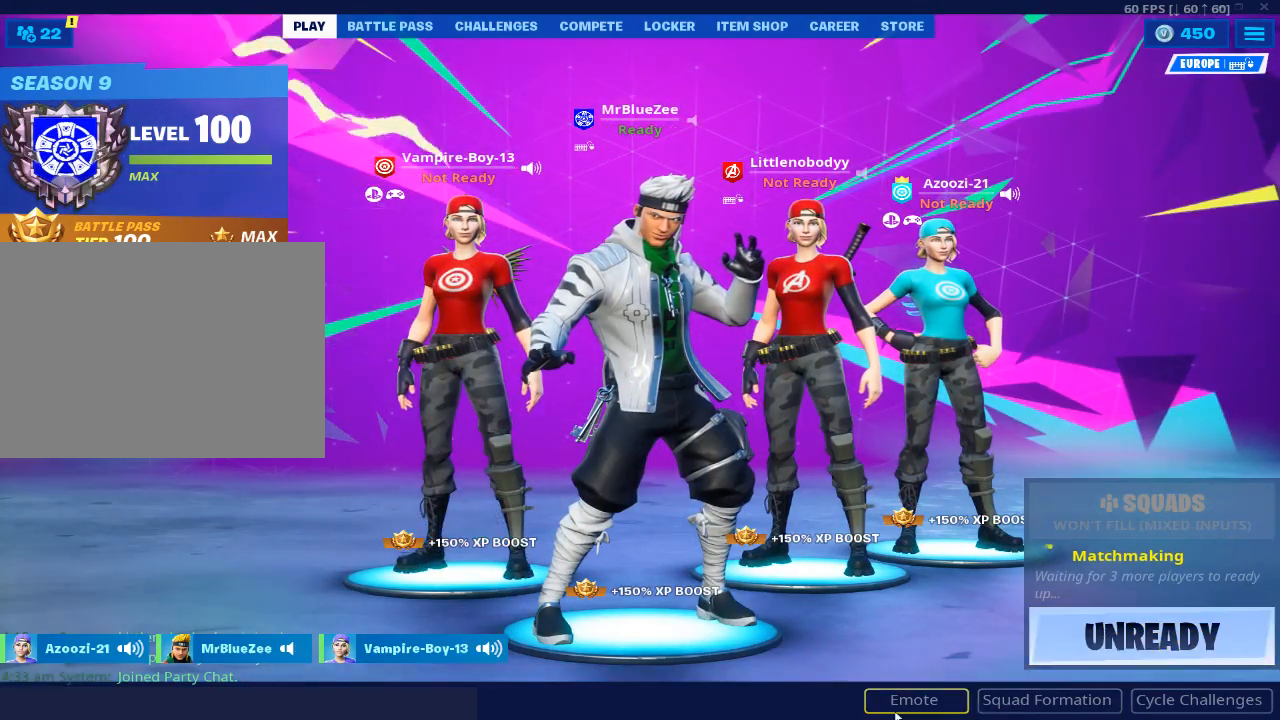
{"keys": [], "mouse": [], "events": [[117, "mouse_left", "down"], [267, "mouse_left", "up"]]}
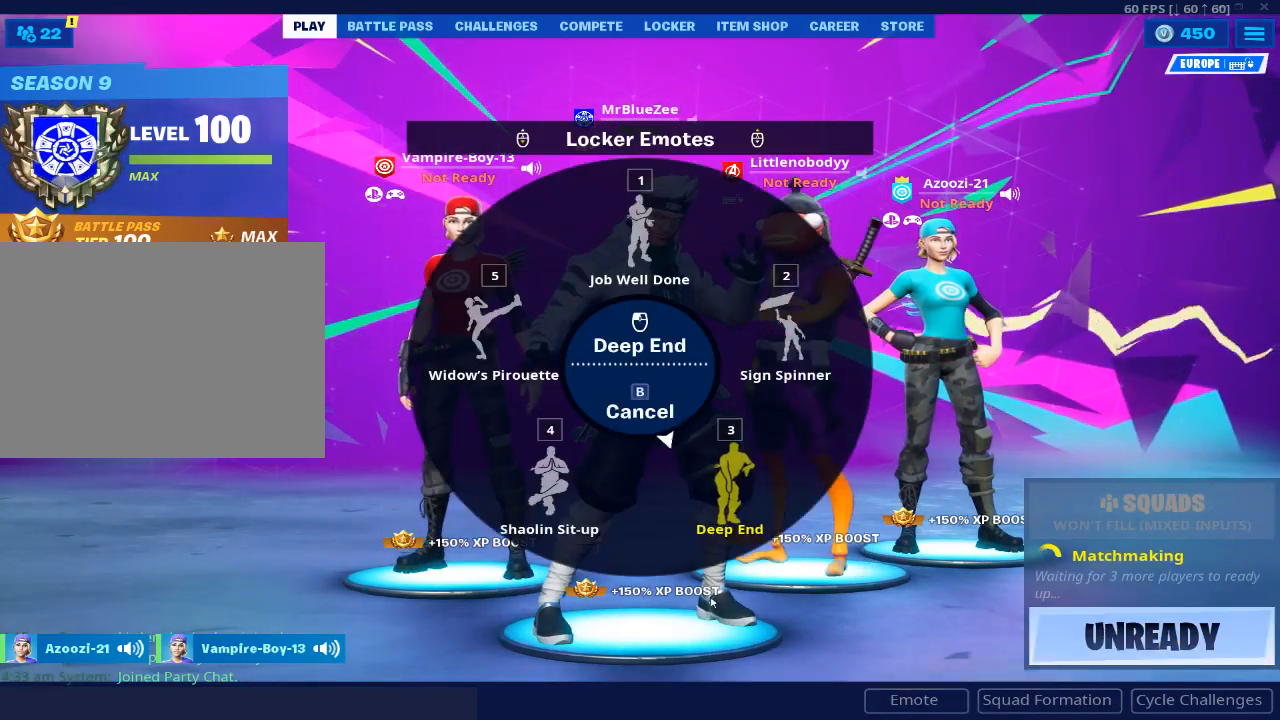
{"keys": [], "mouse": ["left"], "events": [[468, "mouse_left", "down"]]}
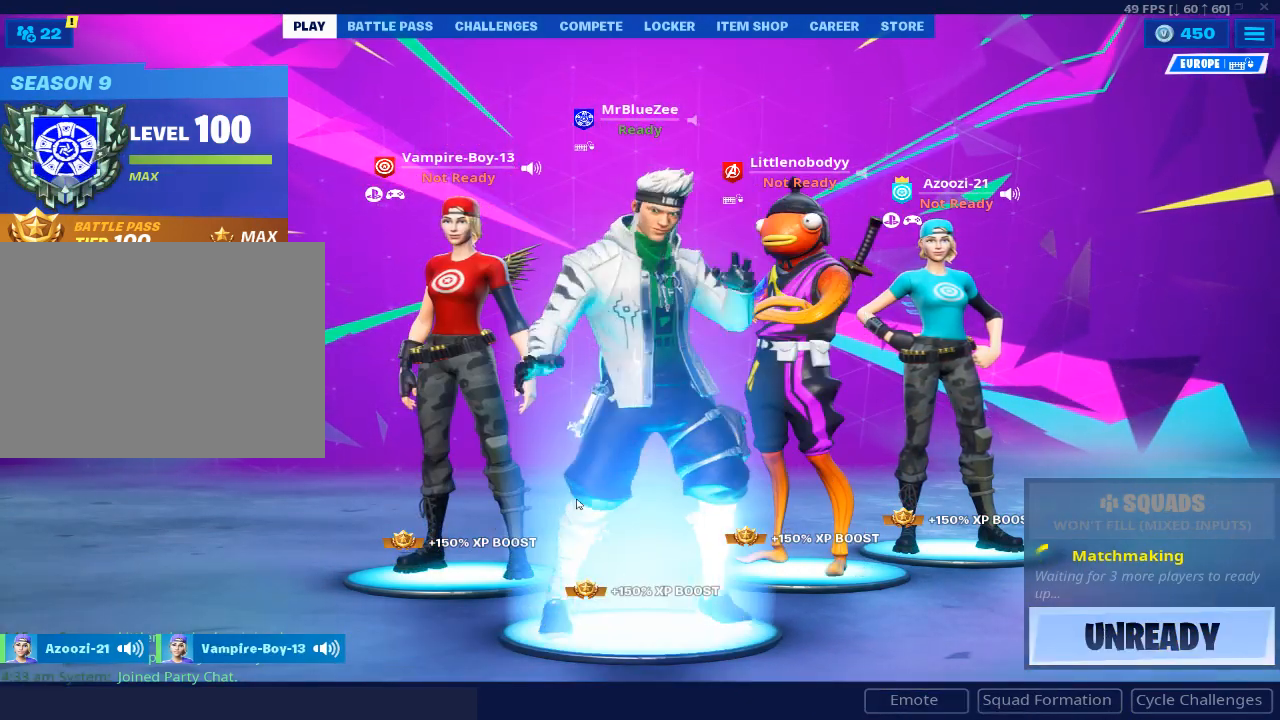
{"keys": [], "mouse": [], "events": [[67, "mouse_left", "up"]]}
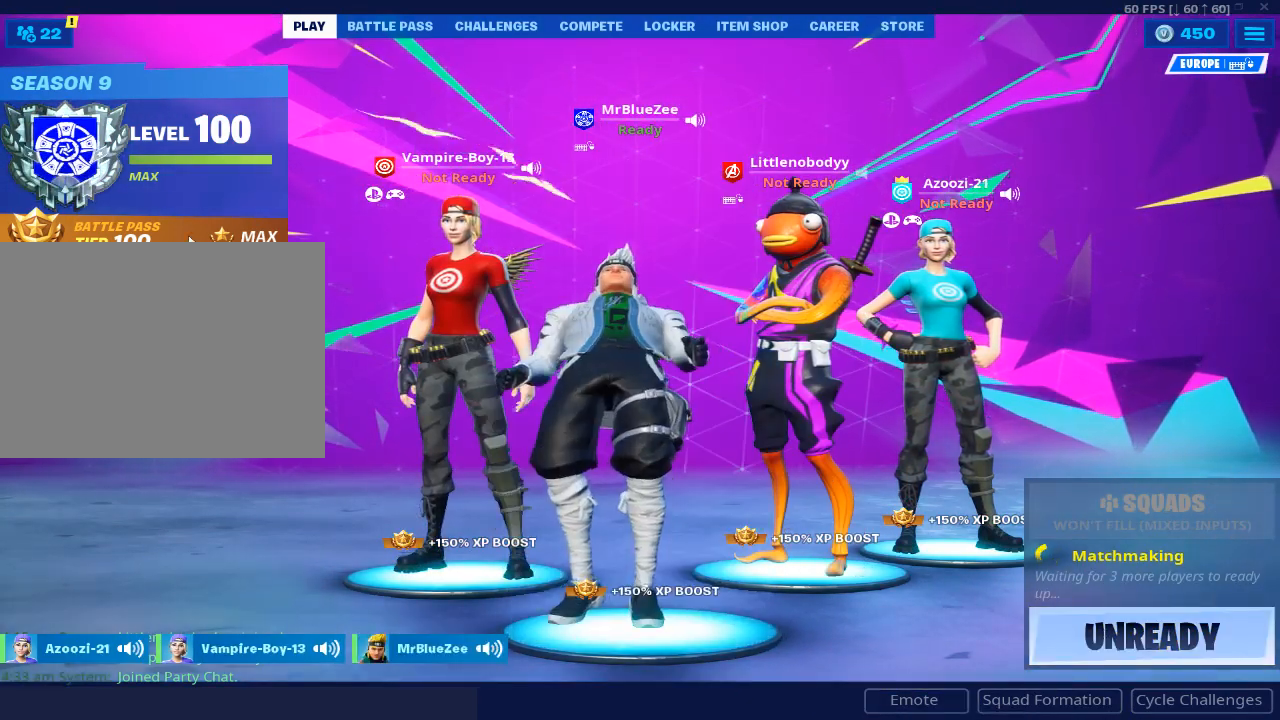
{"keys": [], "mouse": [], "events": []}
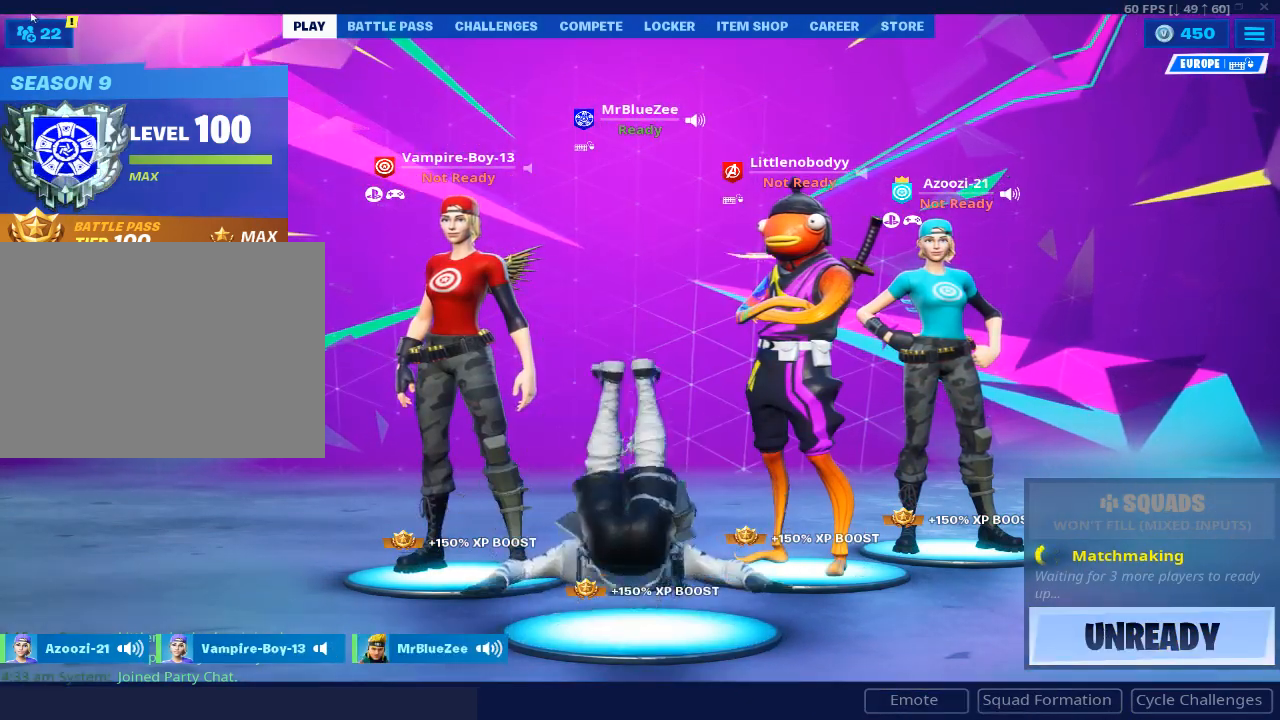
{"keys": [], "mouse": [], "events": []}
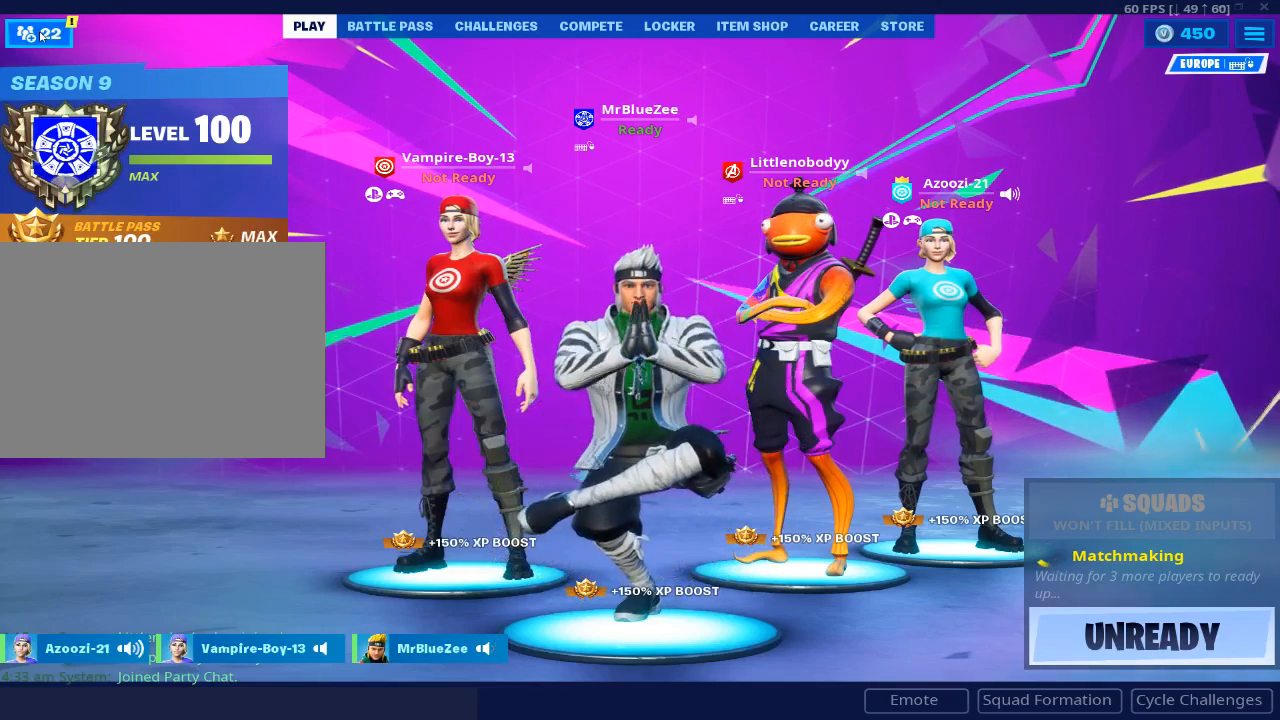
{"keys": [], "mouse": [], "events": [[67, "mouse_left", "down"], [101, "mouse_left", "up"]]}
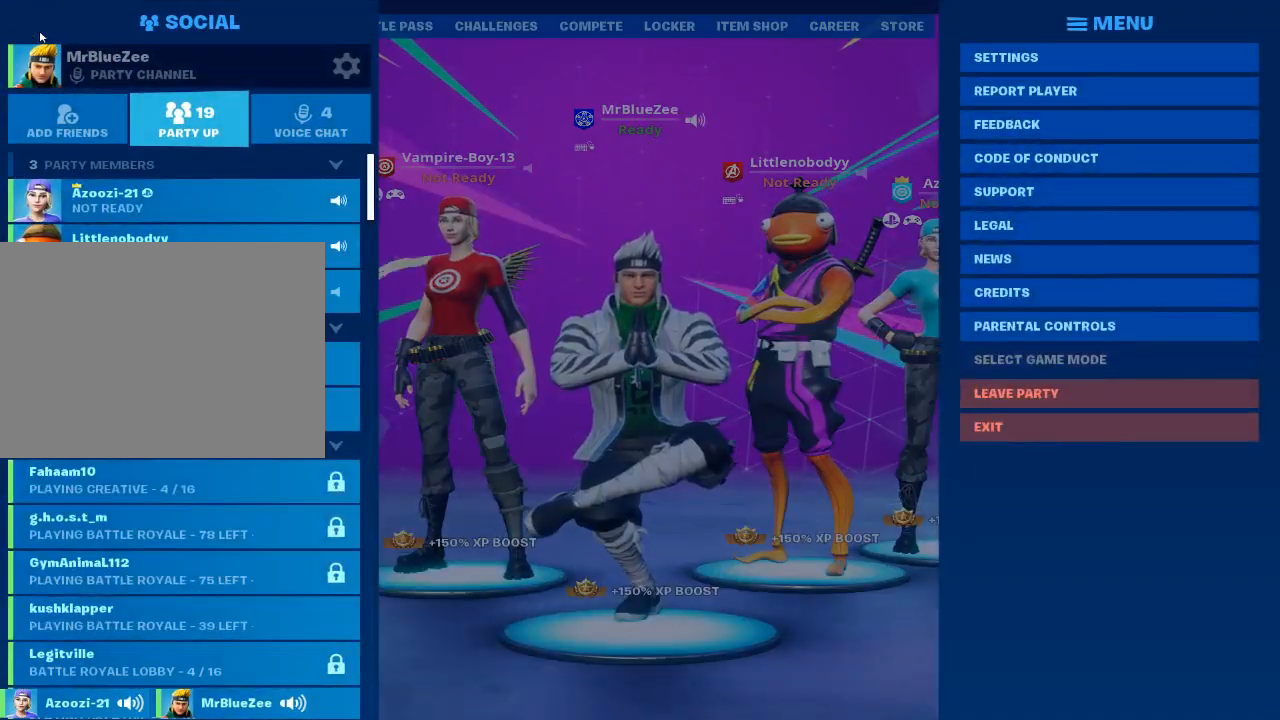
{"keys": [], "mouse": [], "events": []}
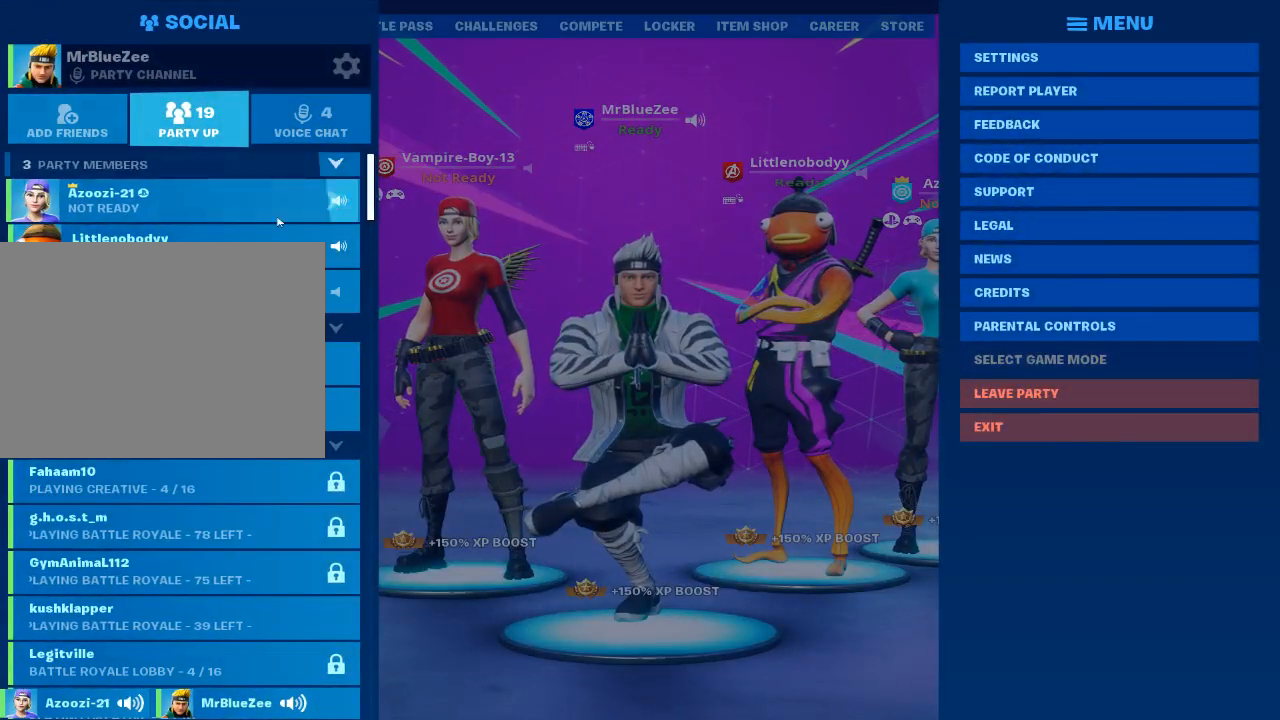
{"keys": [], "mouse": [], "events": []}
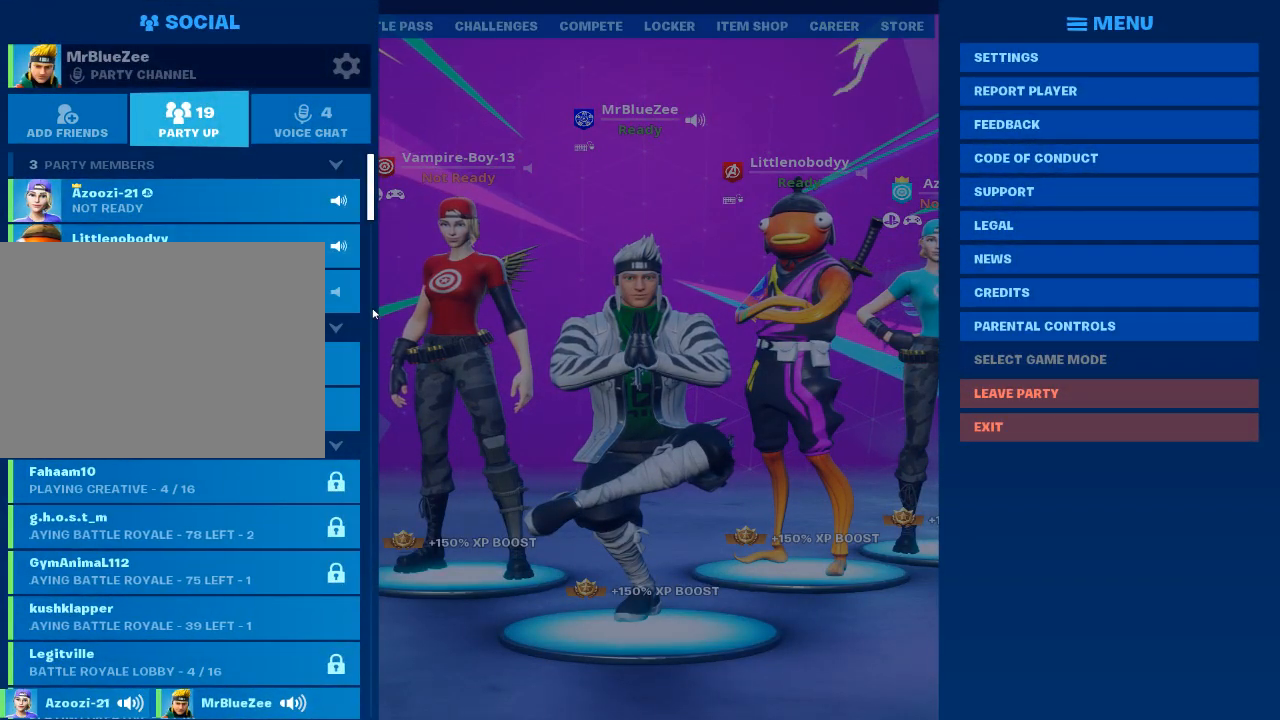
{"keys": [], "mouse": [], "events": []}
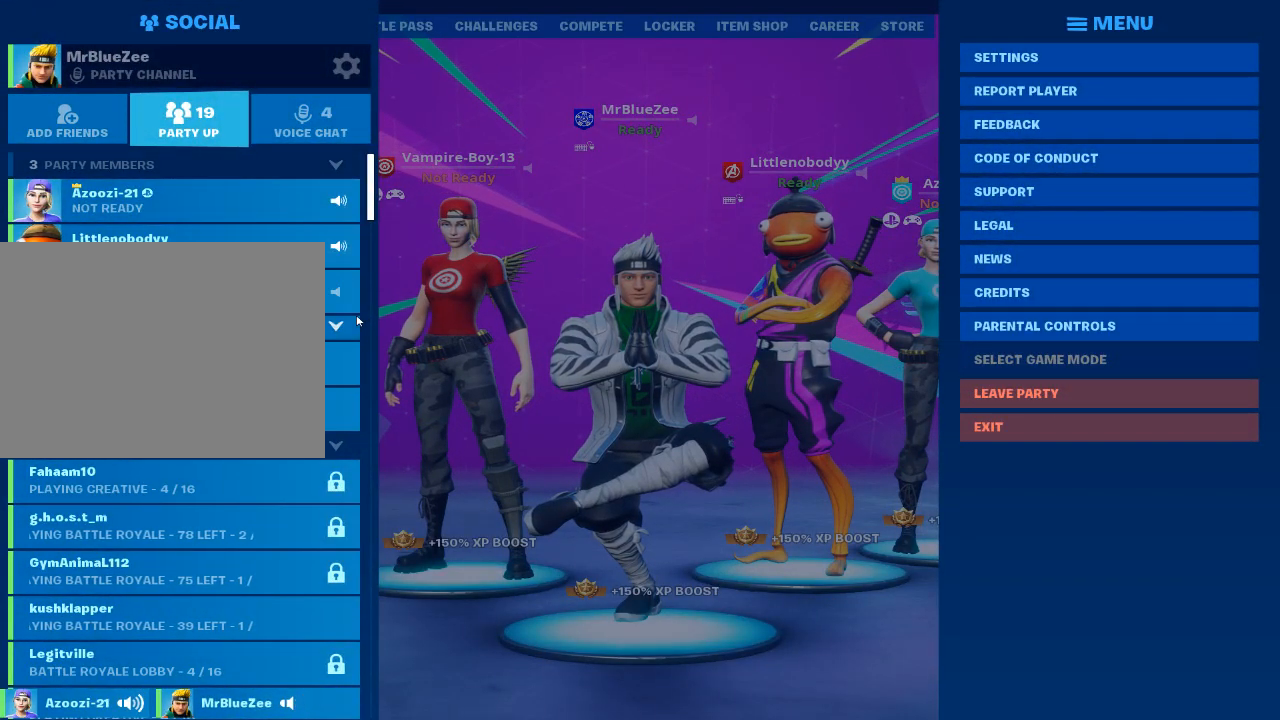
{"keys": [], "mouse": [], "events": [[217, "mouse_left", "down"], [267, "mouse_left", "up"]]}
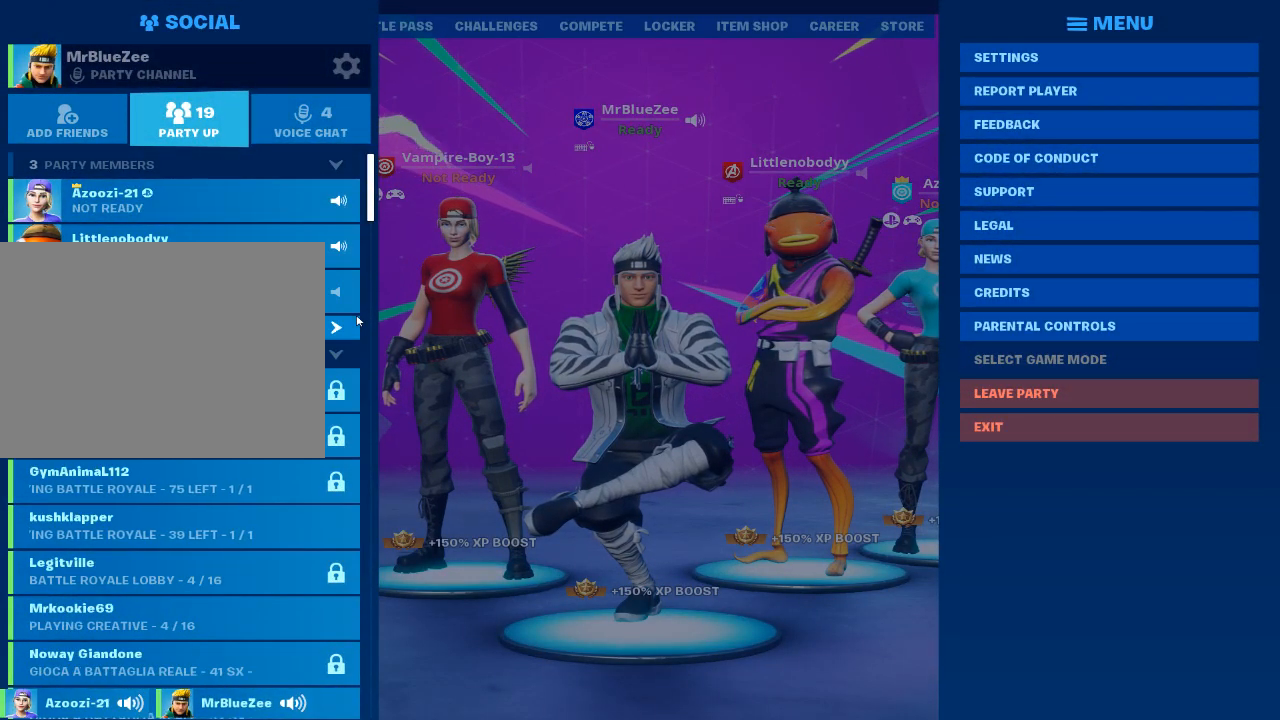
{"keys": [], "mouse": [], "events": []}
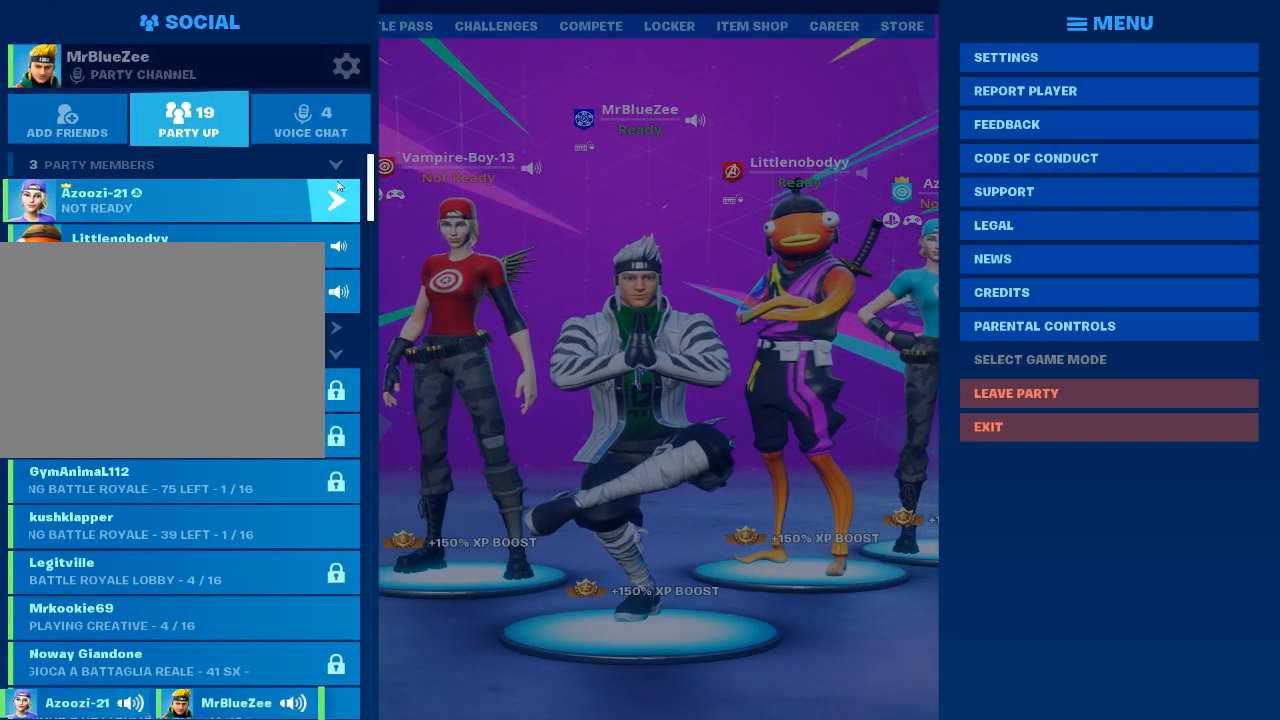
{"keys": [], "mouse": [], "events": [[251, "mouse_left", "down"], [334, "mouse_left", "up"]]}
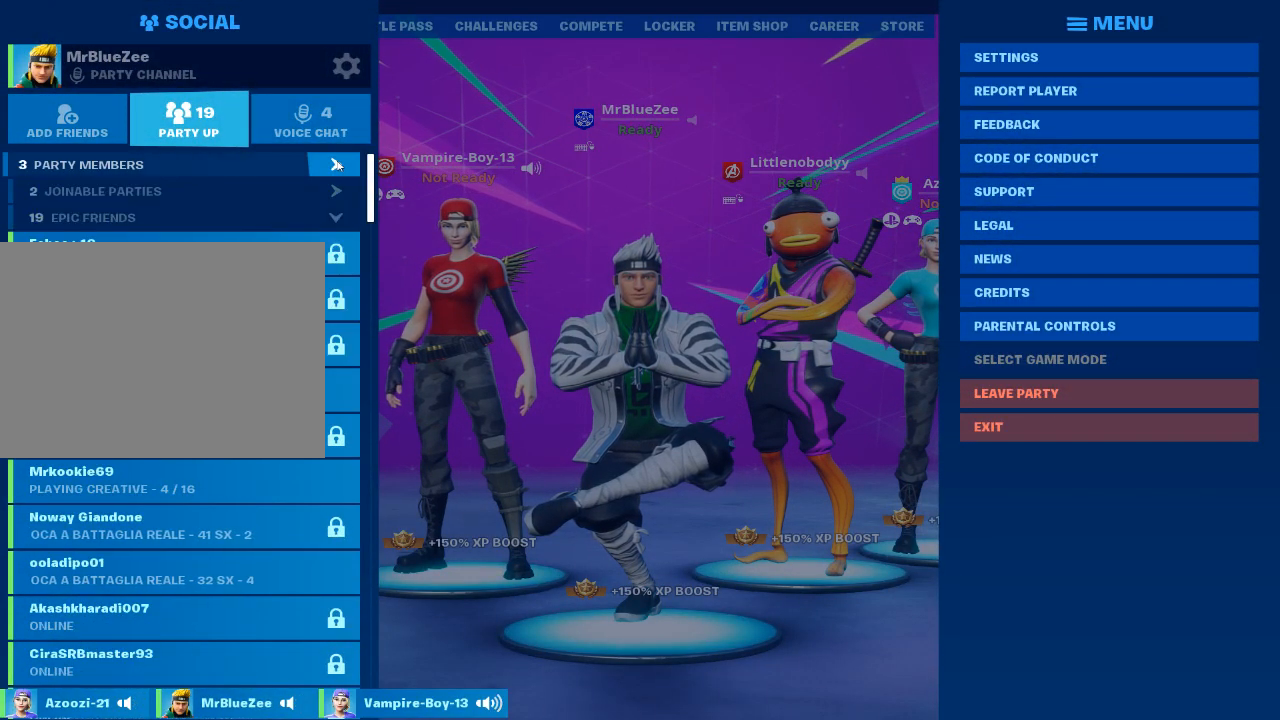
{"keys": [], "mouse": [], "events": []}
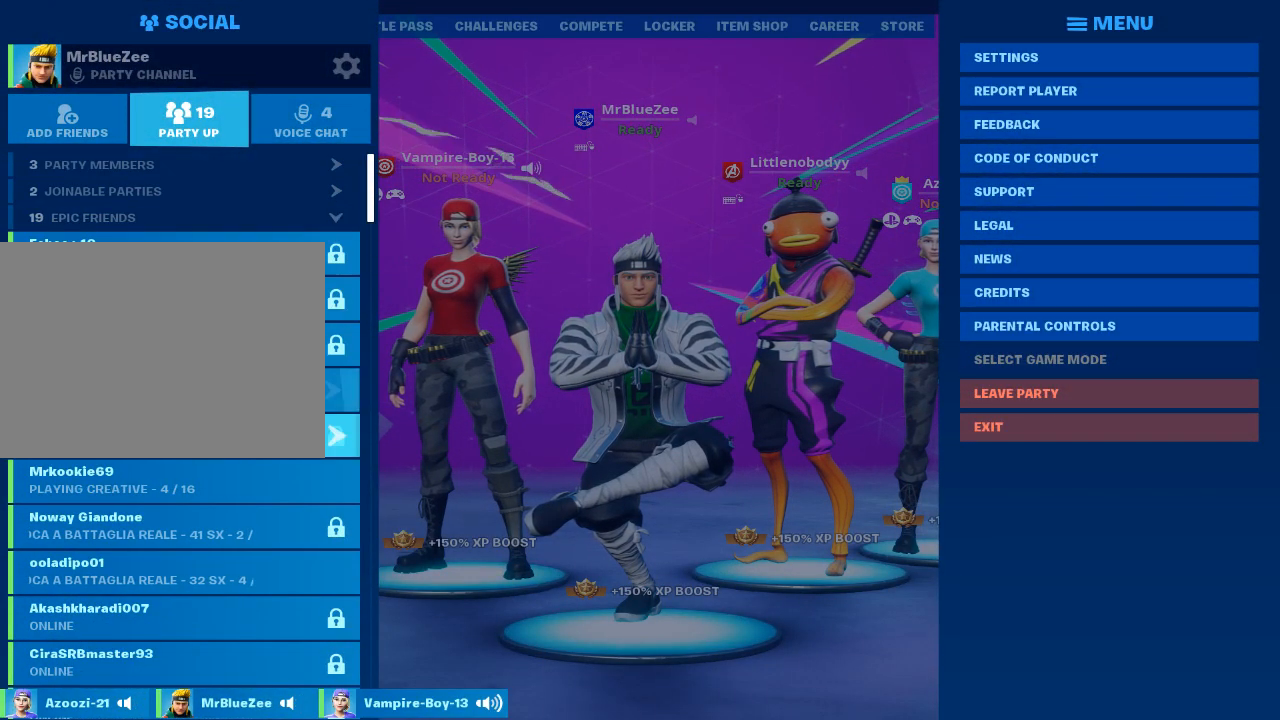
{"keys": [], "mouse": [], "events": []}
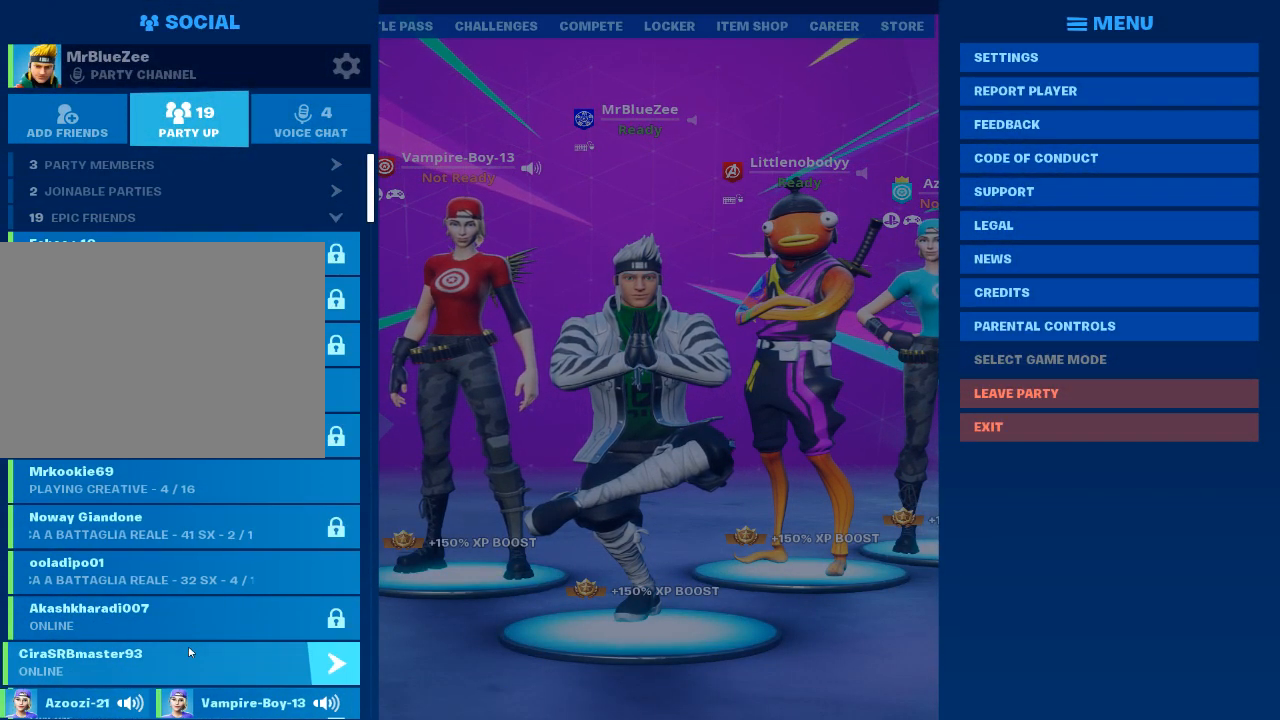
{"keys": [], "mouse": [], "events": []}
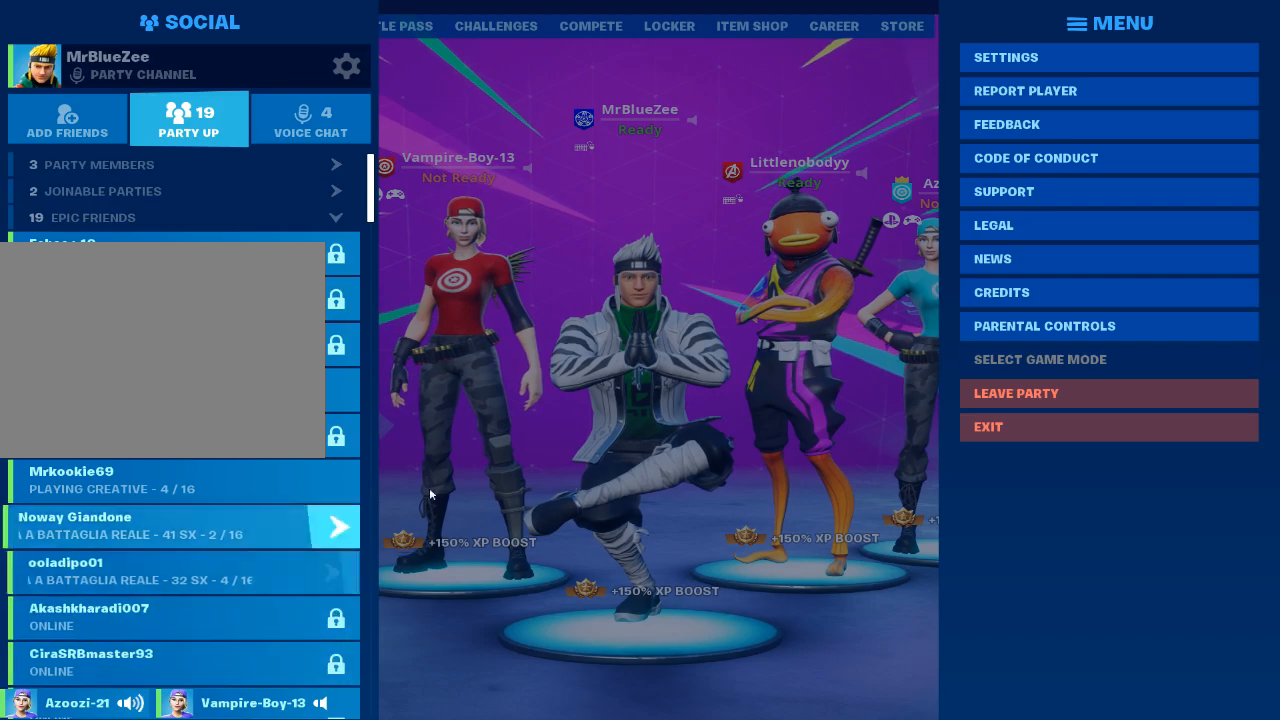
{"keys": [], "mouse": [], "events": [[251, "mouse_left", "down"], [301, "mouse_left", "up"]]}